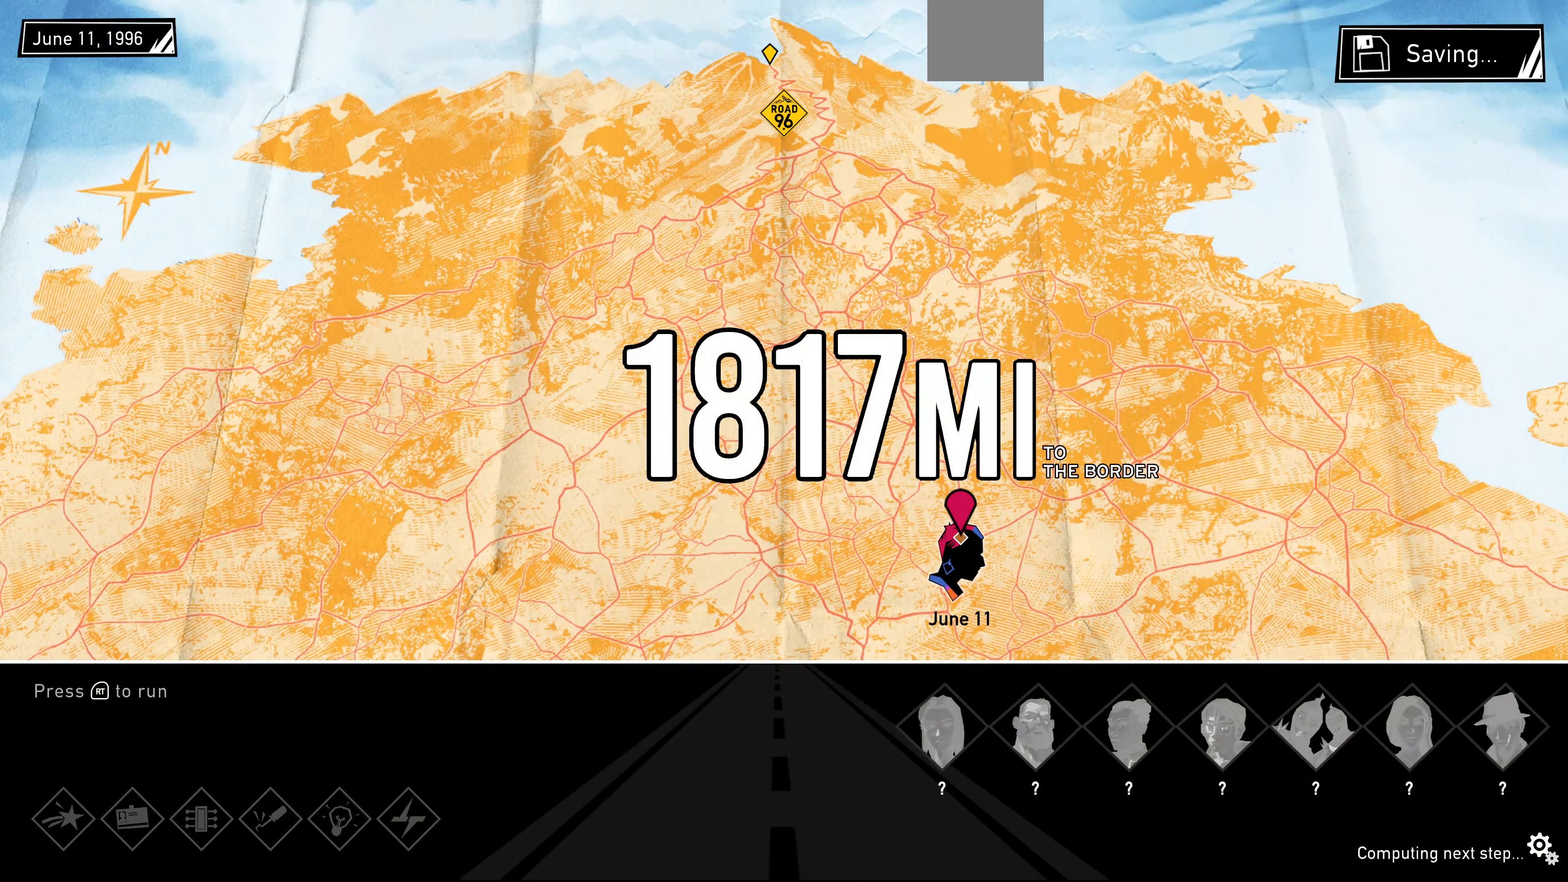
Gameplay with a controller (PlayStation layout); each line is a JSON object with the inputs held at the frame after it. "events" lists button and stick changes between this image and that frame as [ms after this image, input, new state], when the widget could be followed in between.
{"buttons": [], "left_stick": "center", "right_stick": "center", "events": [[267, "left_stick", "left"], [467, "left_stick", "center"]]}
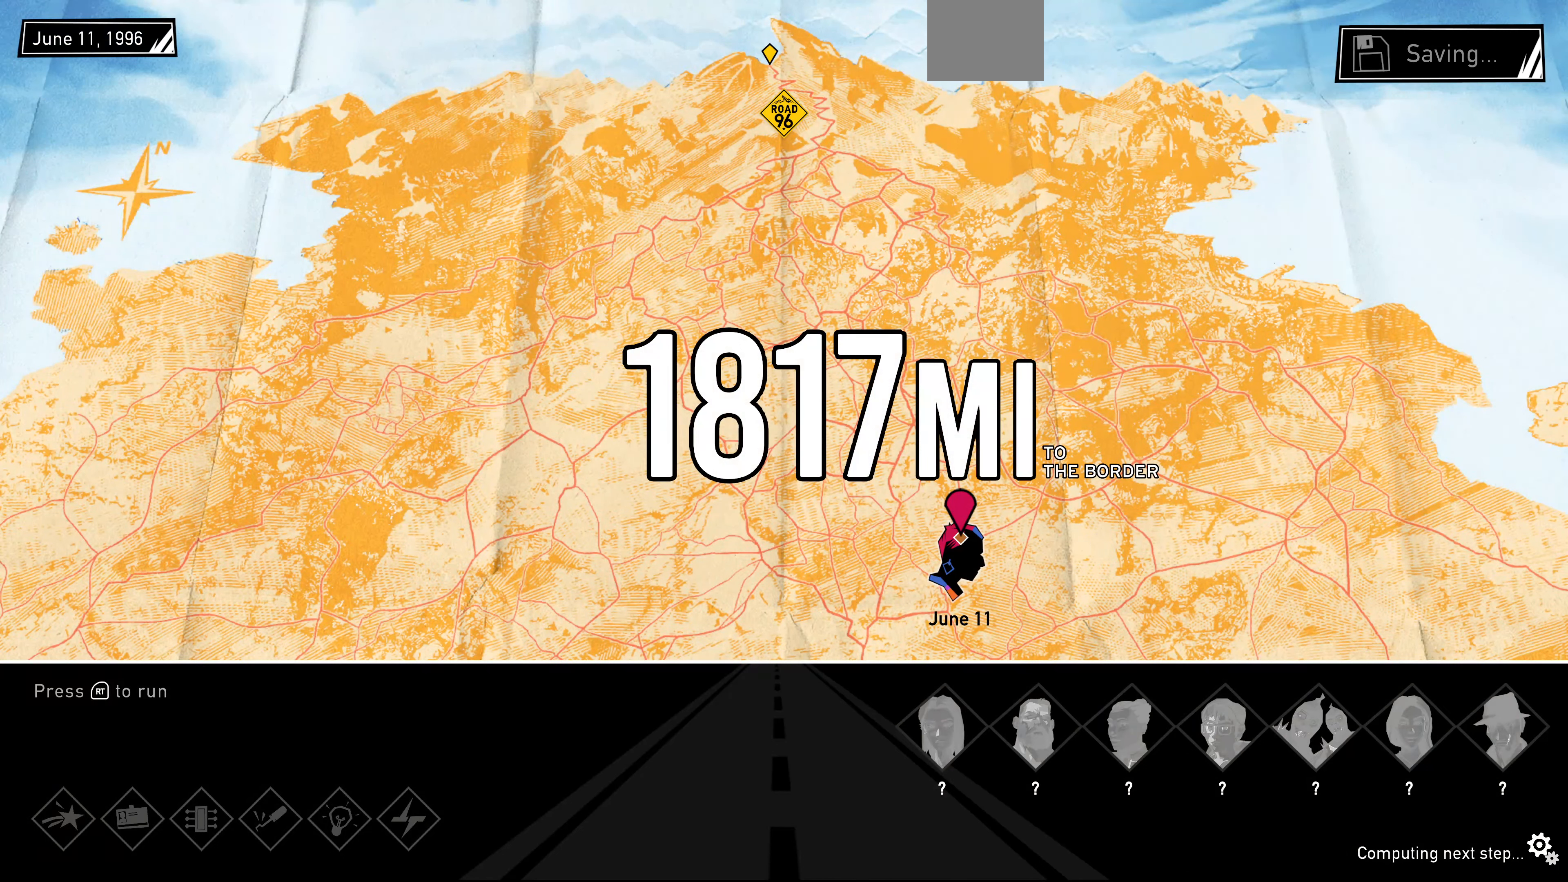
{"buttons": [], "left_stick": "center", "right_stick": "center", "events": [[134, "left_stick", "left"], [334, "left_stick", "center"]]}
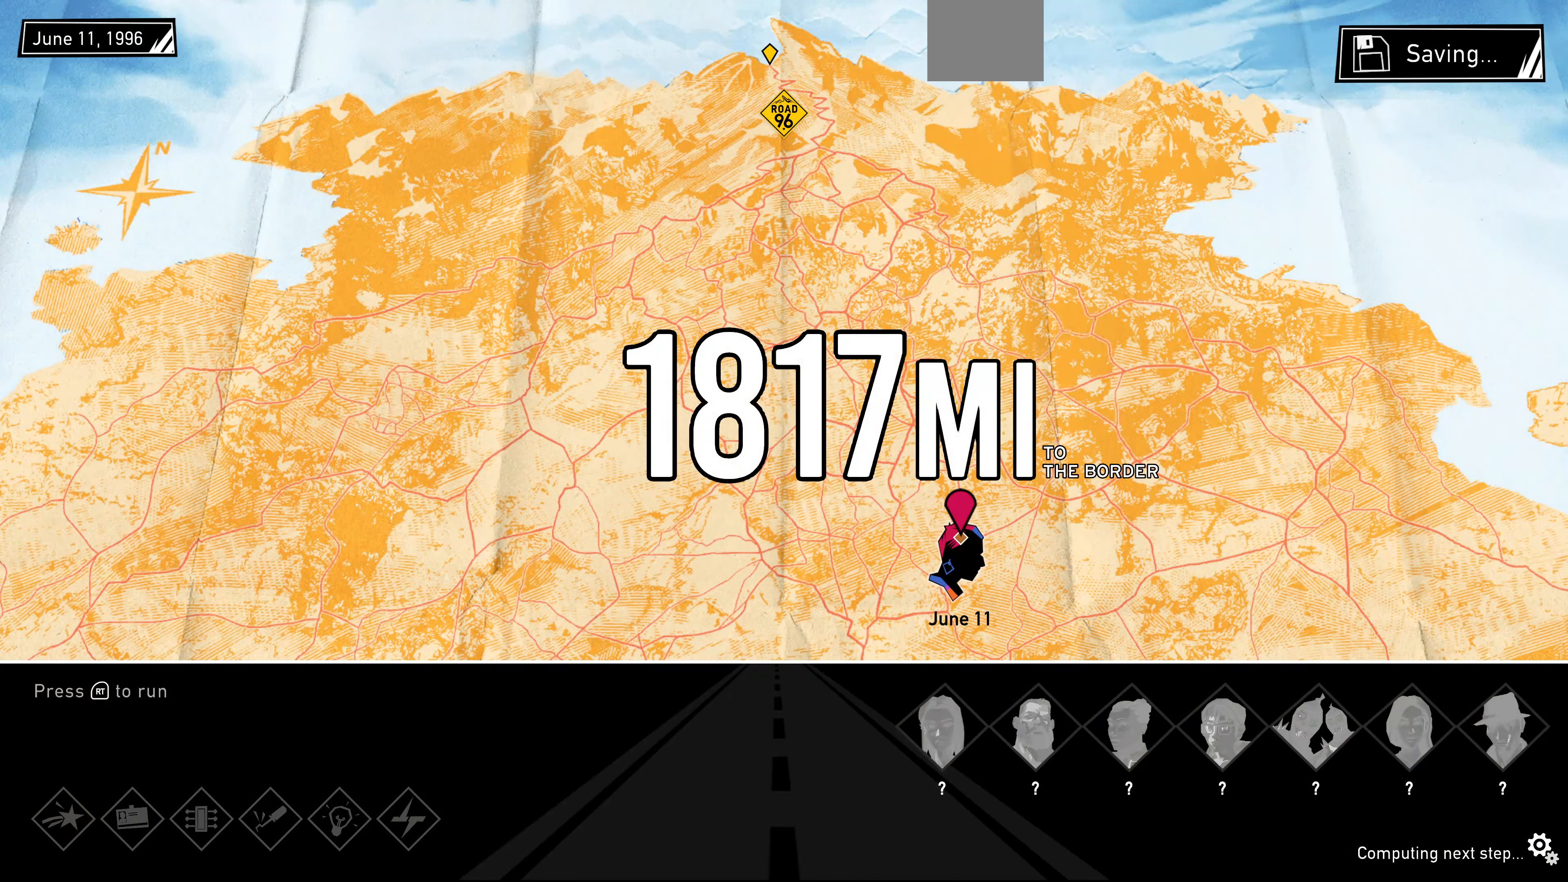
{"buttons": [], "left_stick": "center", "right_stick": "center", "events": []}
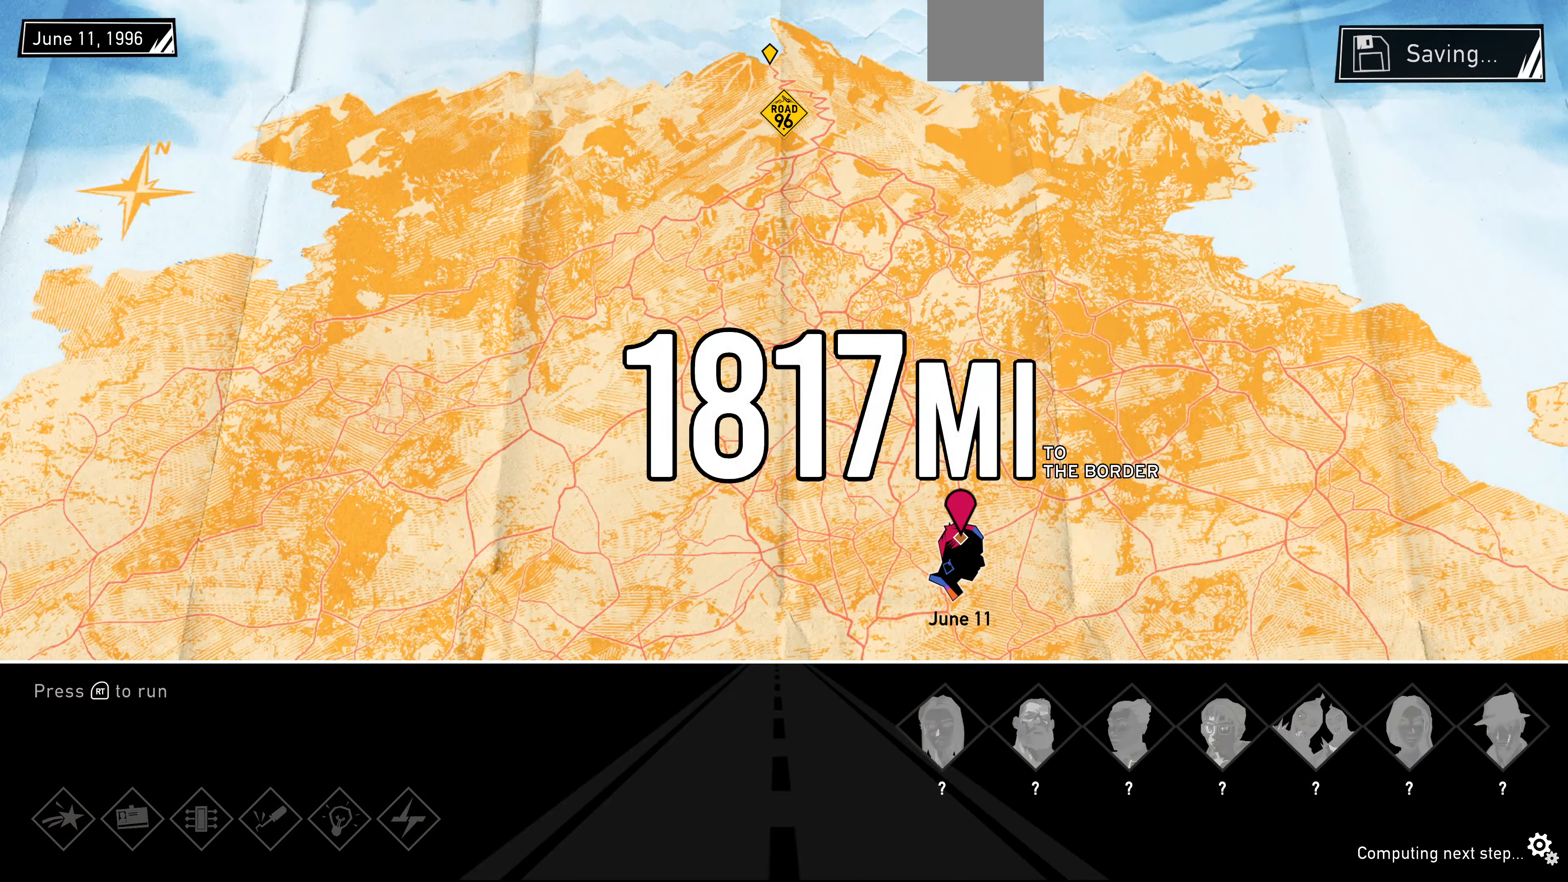
{"buttons": [], "left_stick": "center", "right_stick": "center", "events": []}
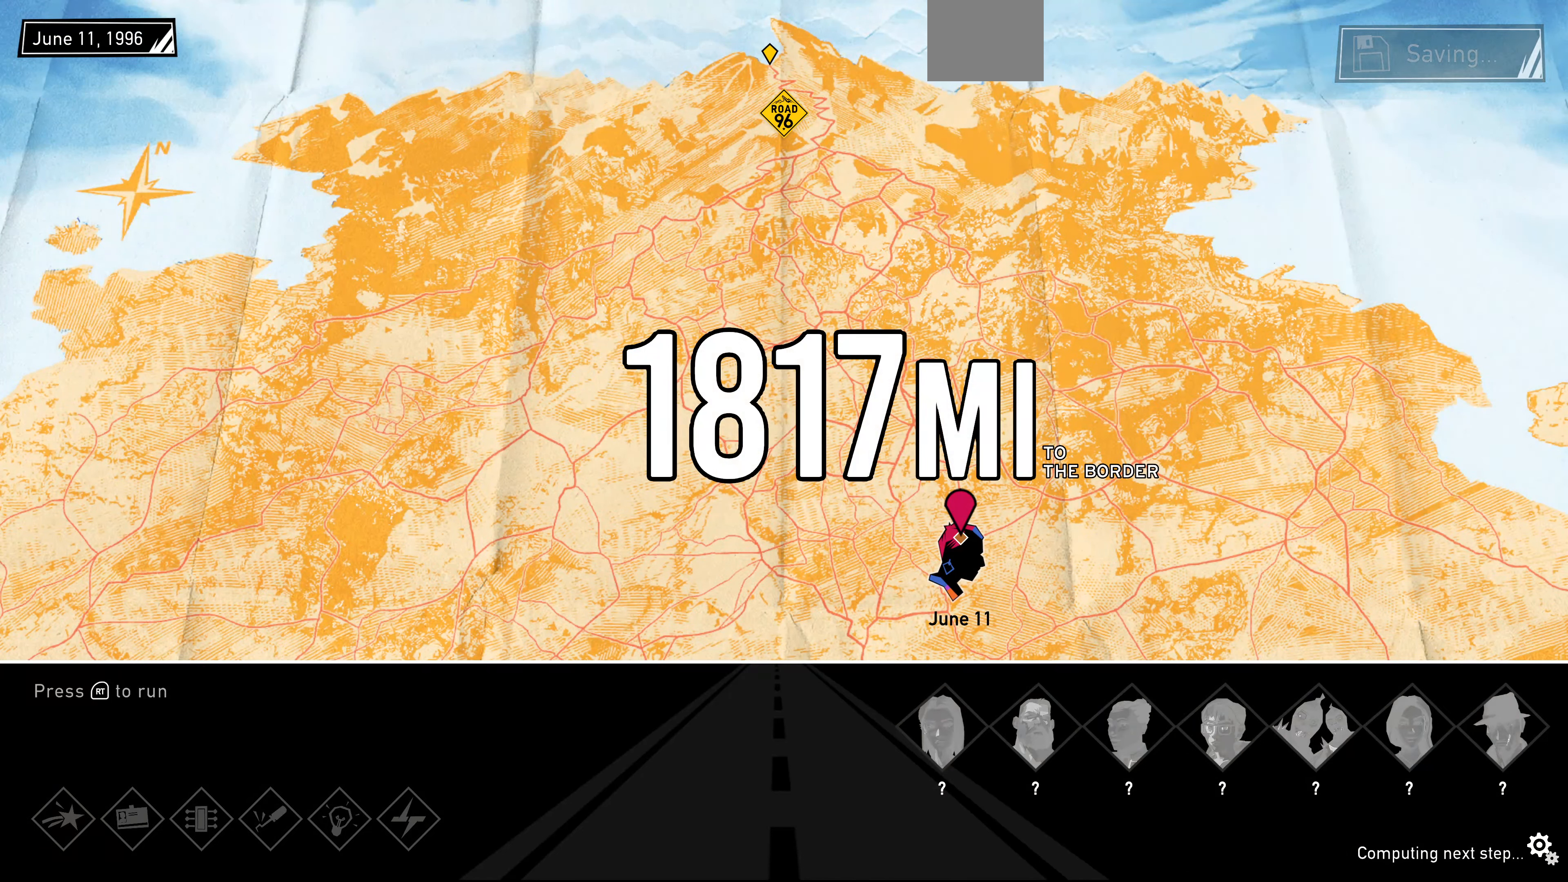
{"buttons": [], "left_stick": "center", "right_stick": "center", "events": []}
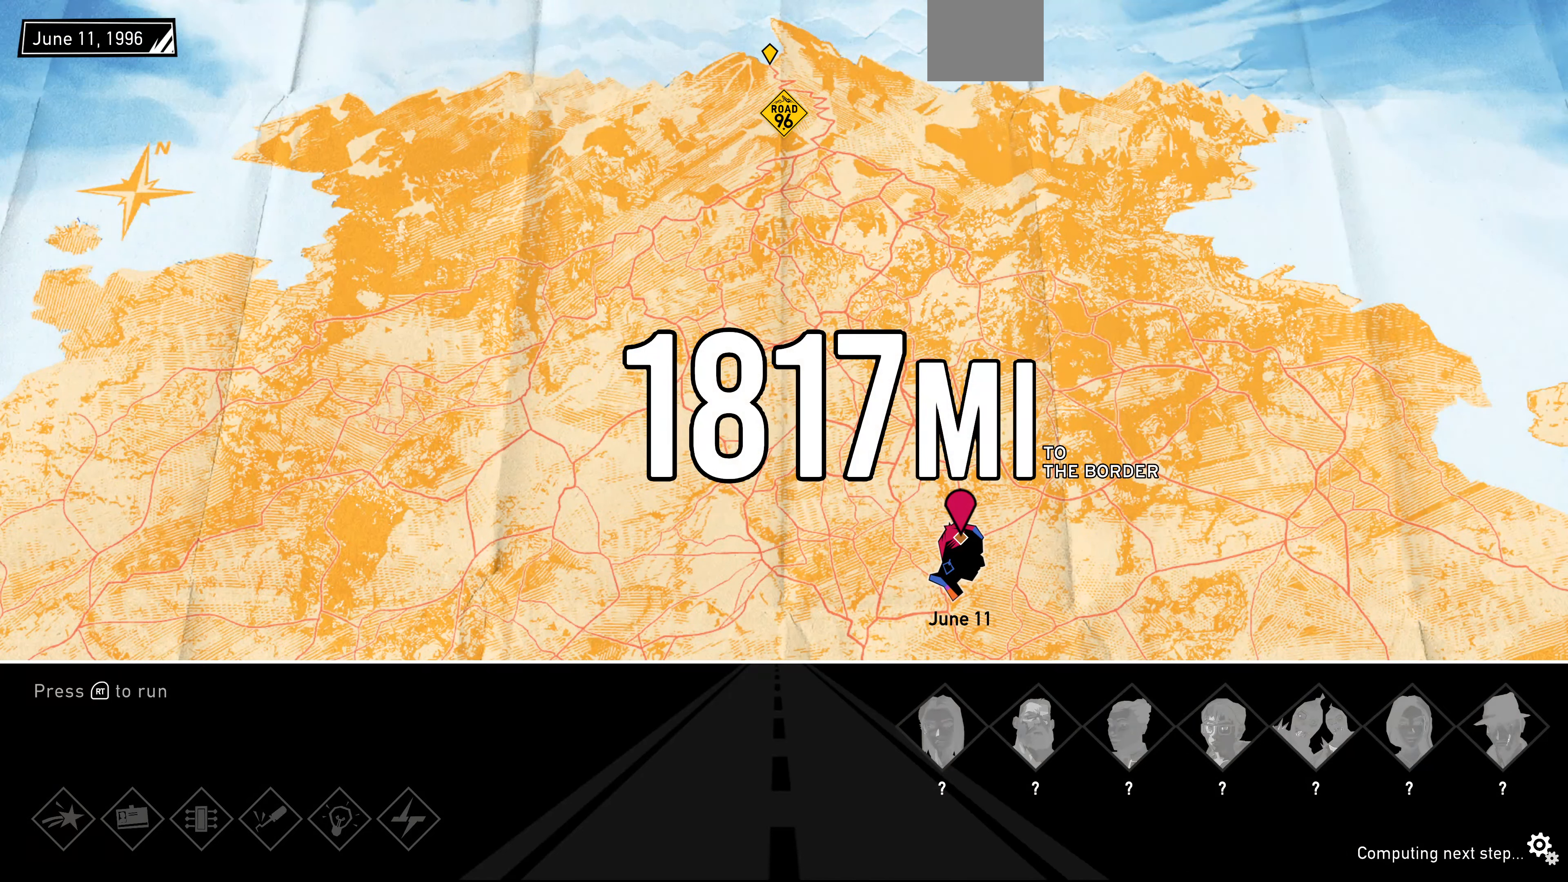
{"buttons": [], "left_stick": "center", "right_stick": "center", "events": []}
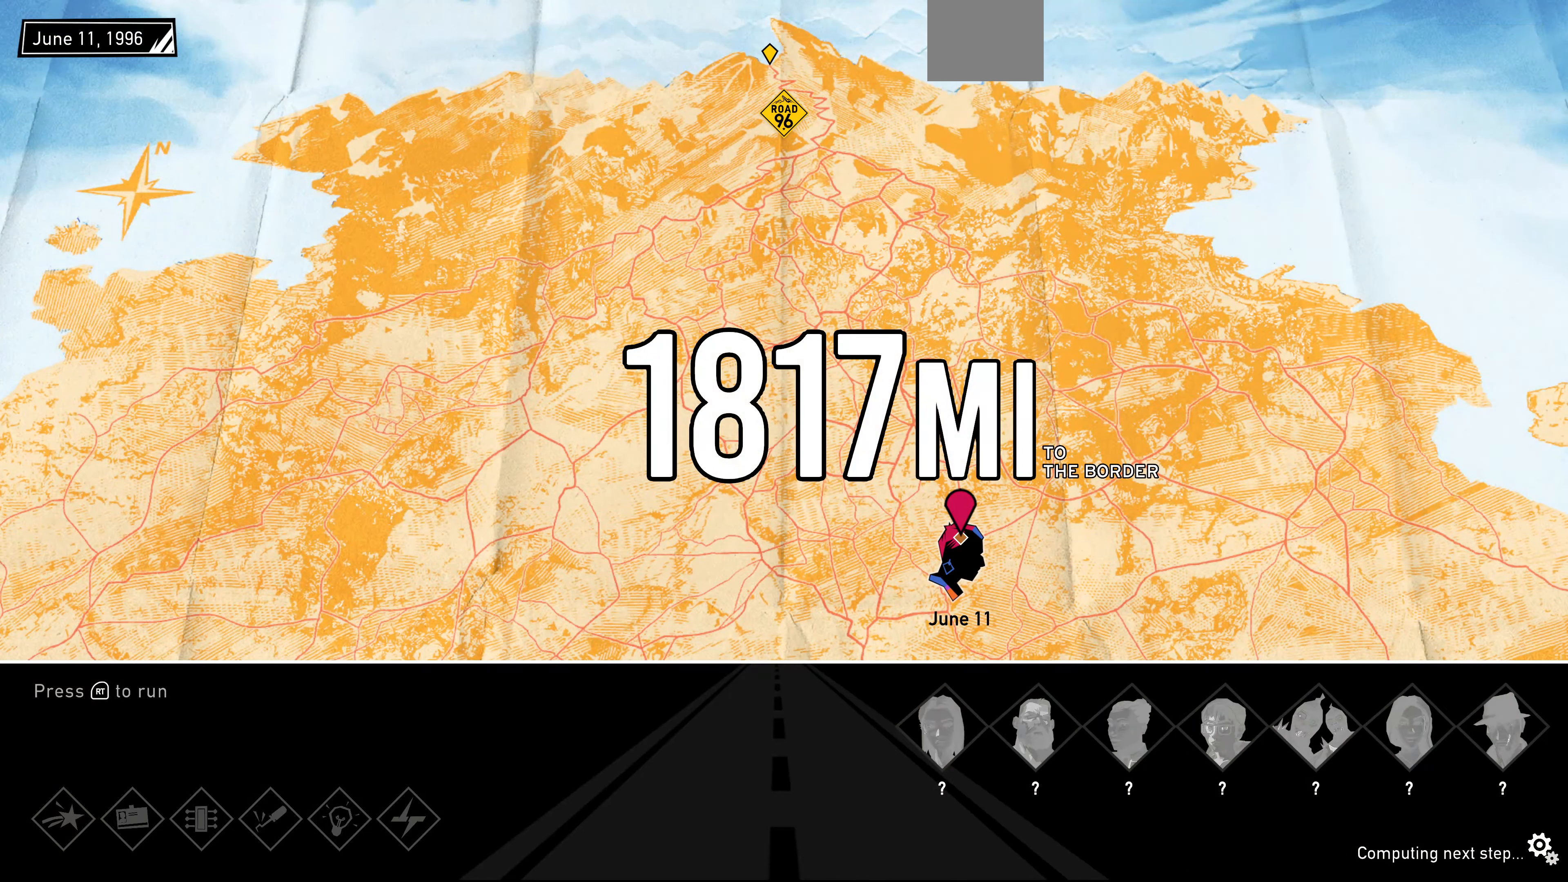
{"buttons": [], "left_stick": "center", "right_stick": "center", "events": []}
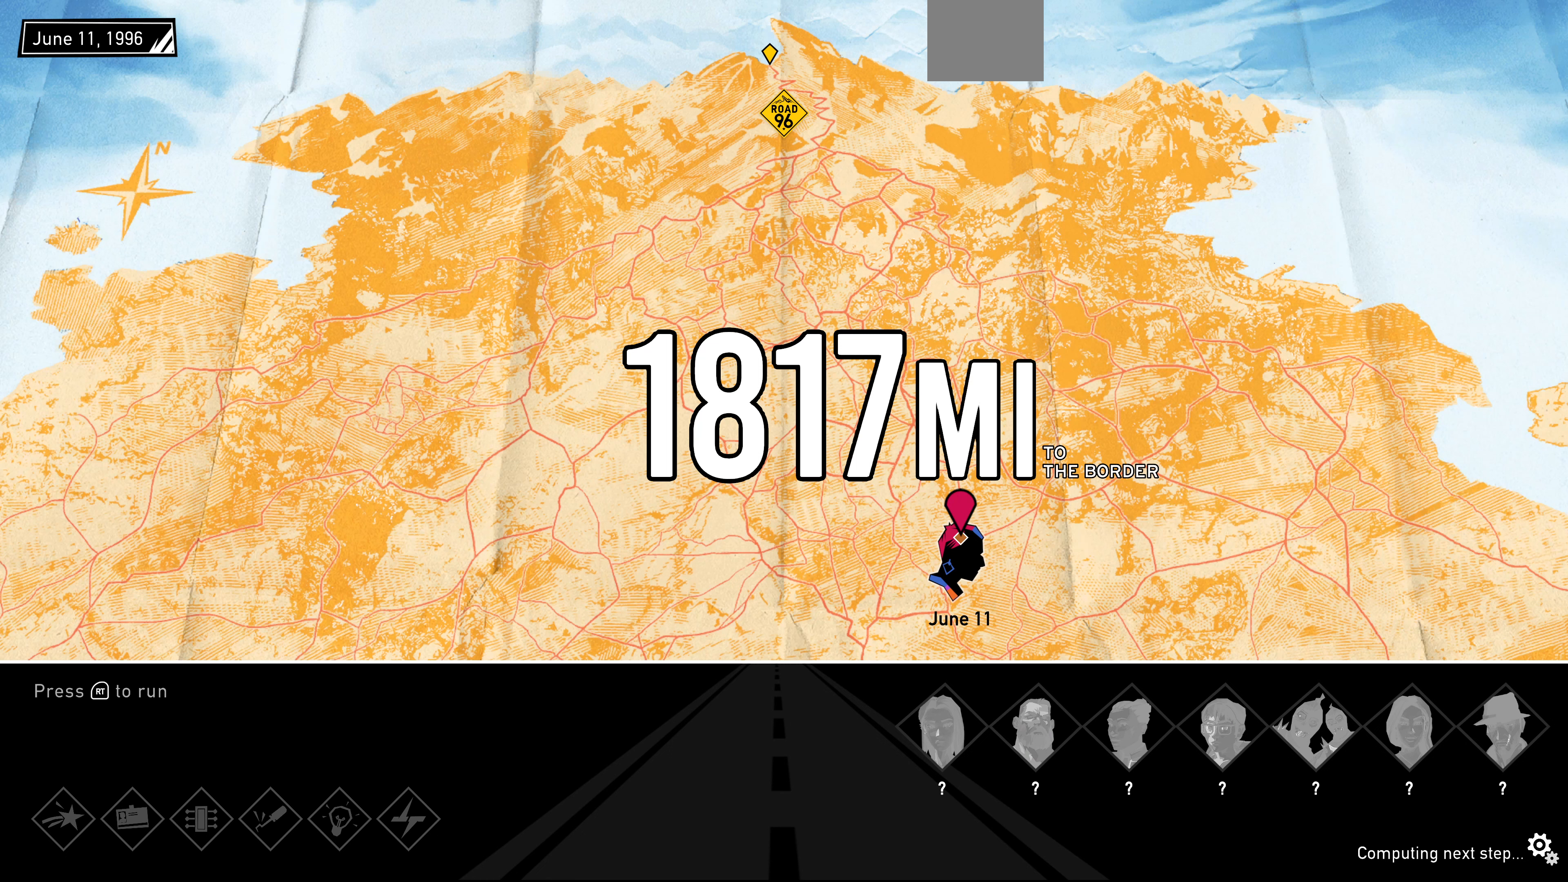
{"buttons": [], "left_stick": "center", "right_stick": "center", "events": []}
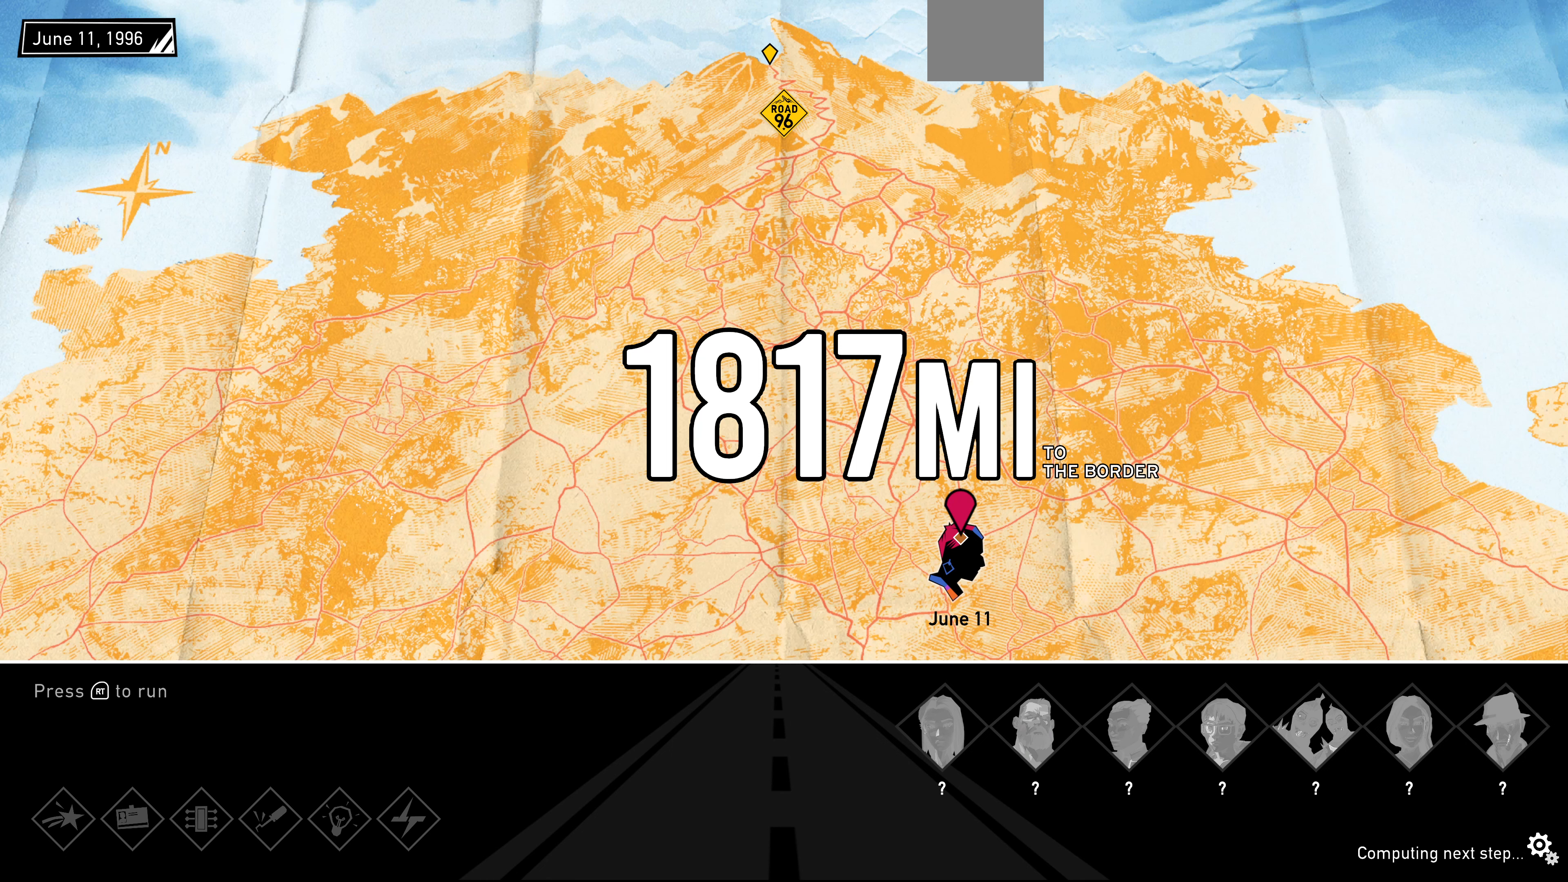
{"buttons": [], "left_stick": "center", "right_stick": "center", "events": []}
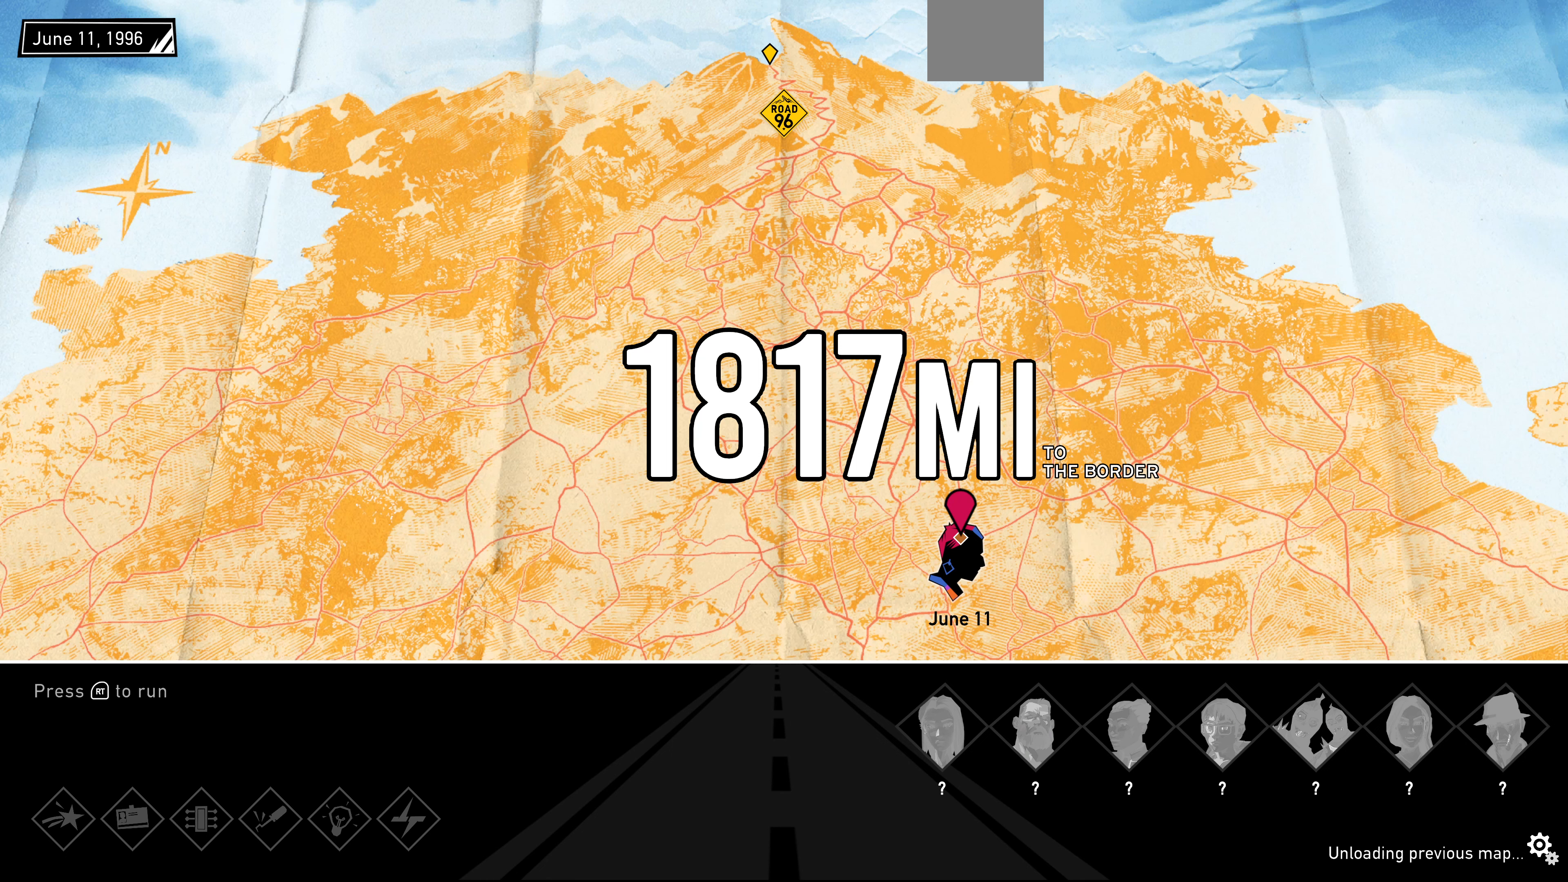
{"buttons": [], "left_stick": "center", "right_stick": "center", "events": []}
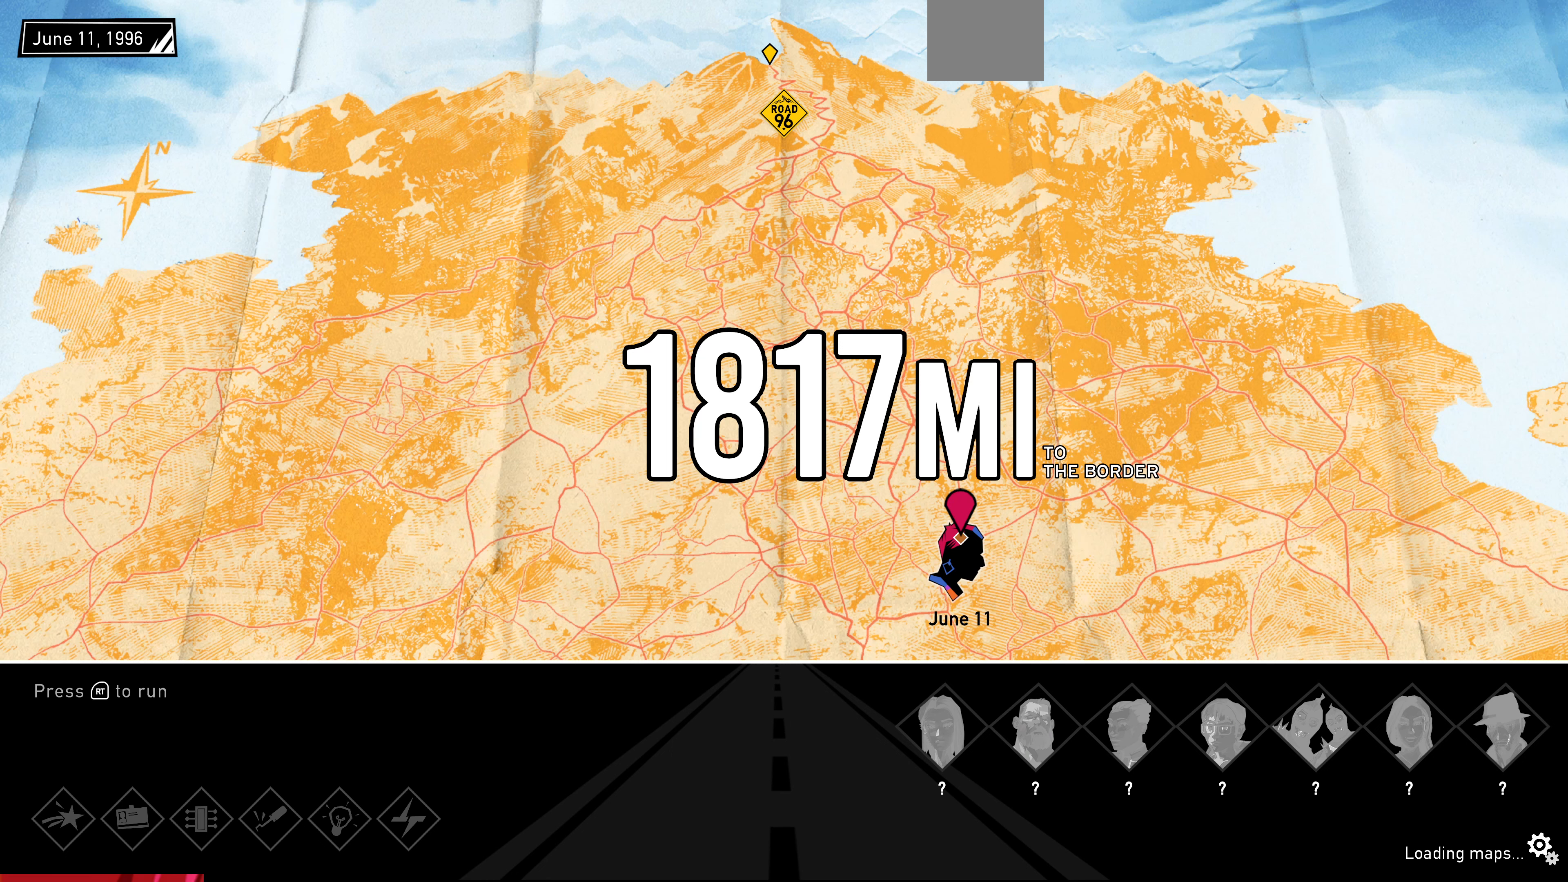
{"buttons": [], "left_stick": "center", "right_stick": "center", "events": []}
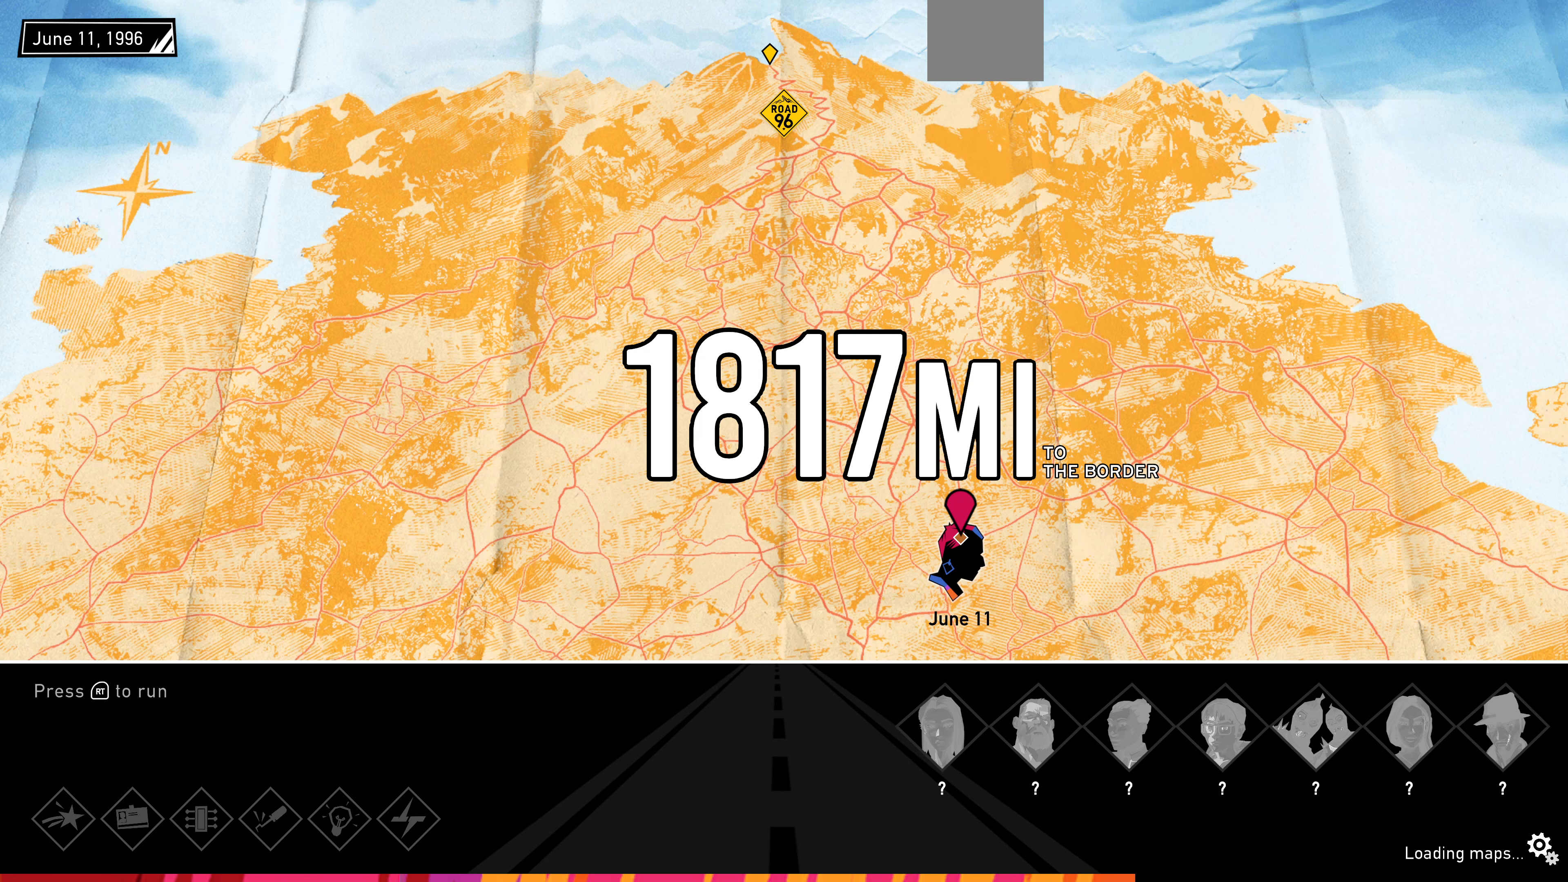
{"buttons": [], "left_stick": "up-left", "right_stick": "center", "events": [[167, "left_stick", "up-left"]]}
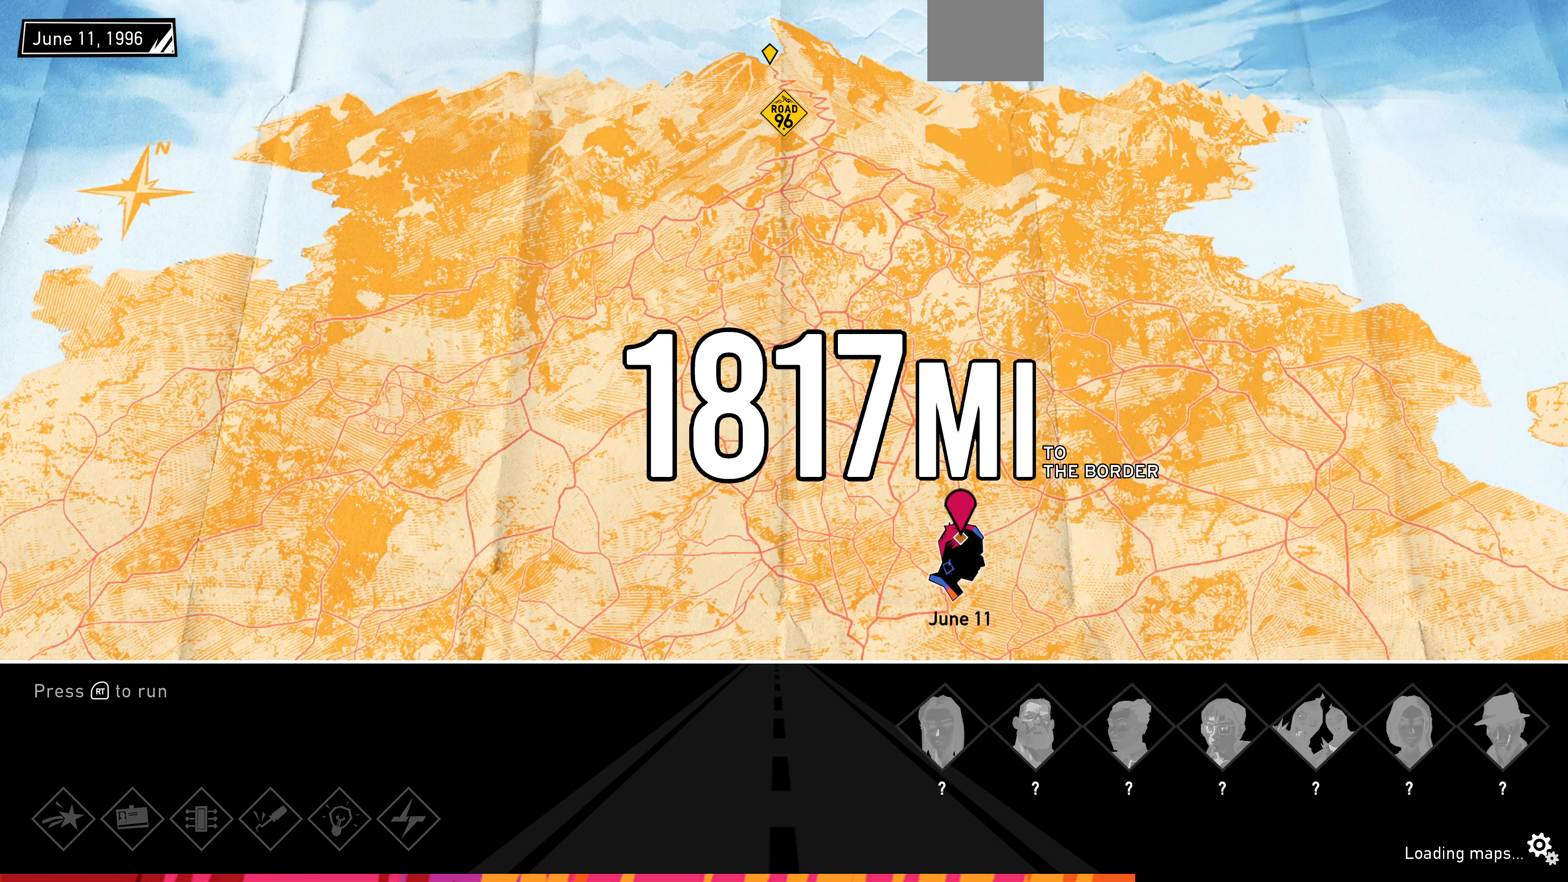
{"buttons": [], "left_stick": "center", "right_stick": "center", "events": [[167, "left_stick", "center"]]}
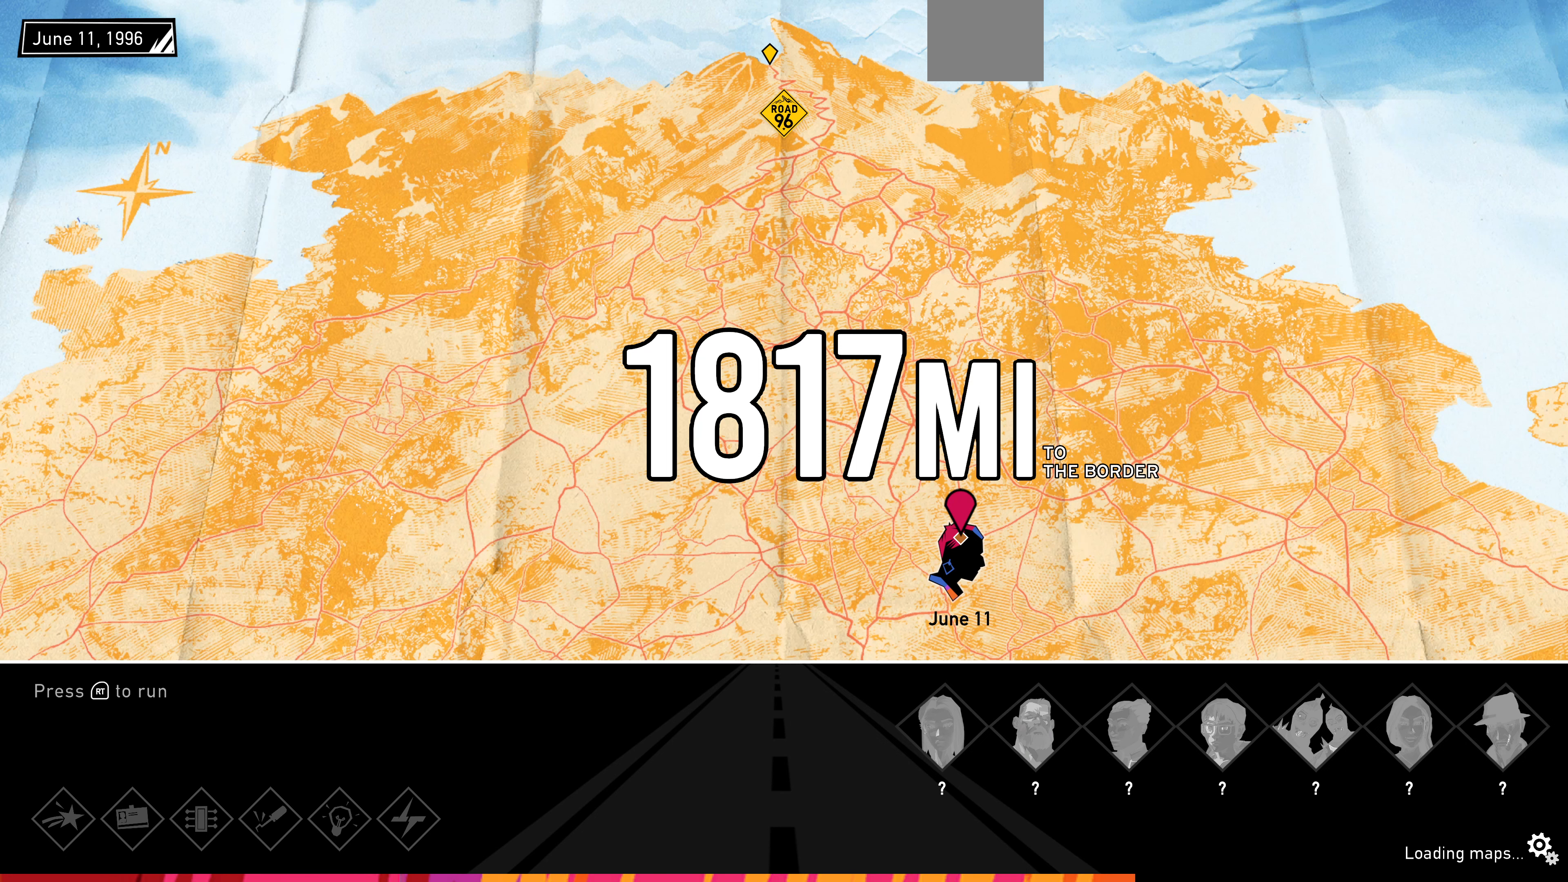
{"buttons": [], "left_stick": "center", "right_stick": "center", "events": []}
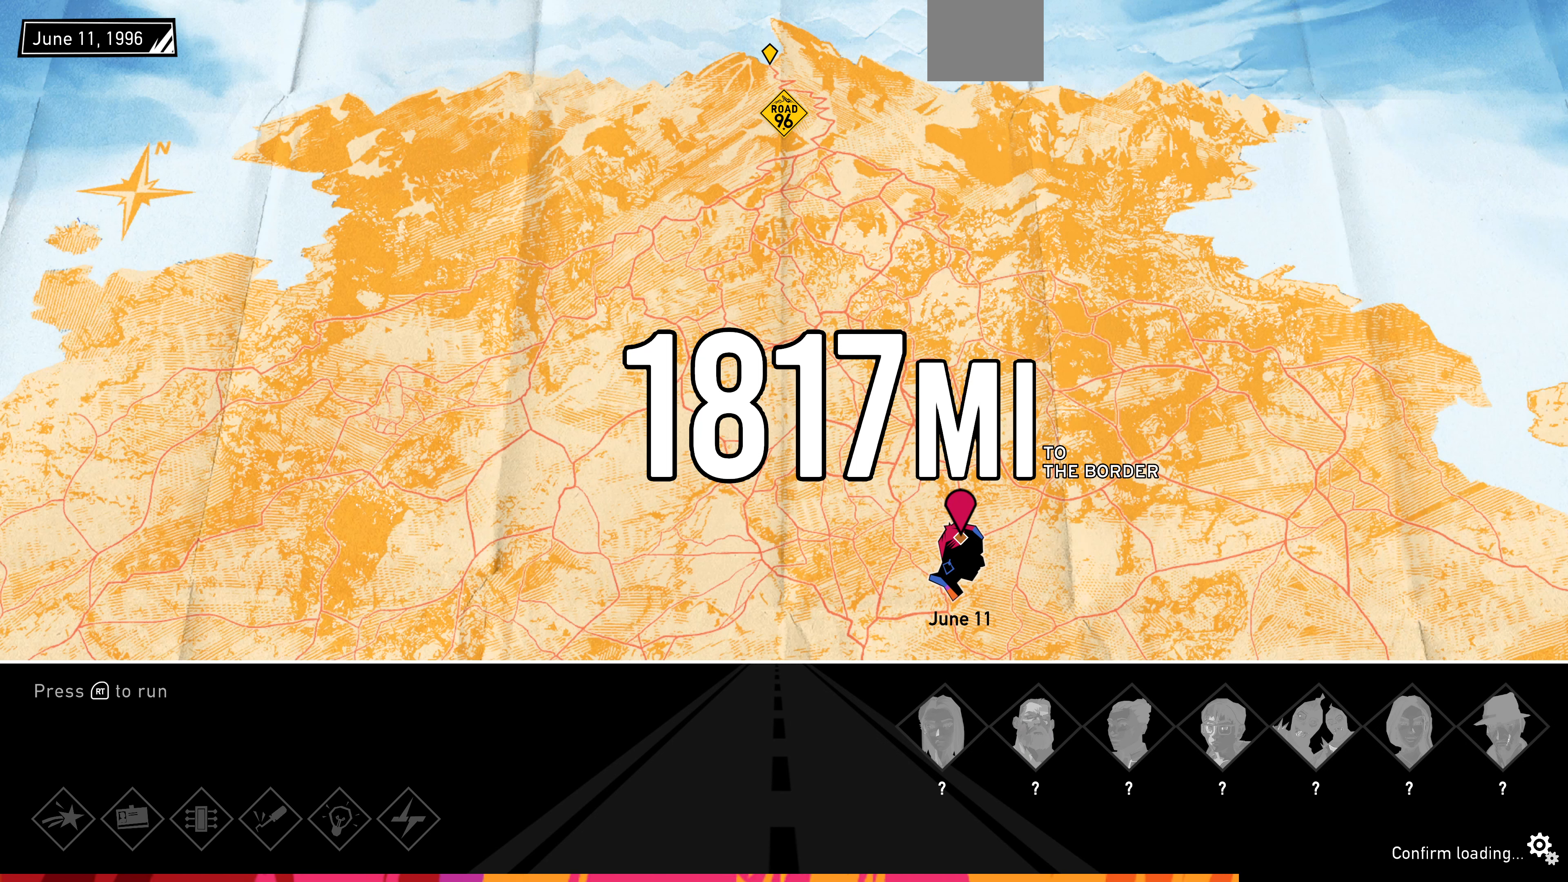
{"buttons": [], "left_stick": "center", "right_stick": "center", "events": []}
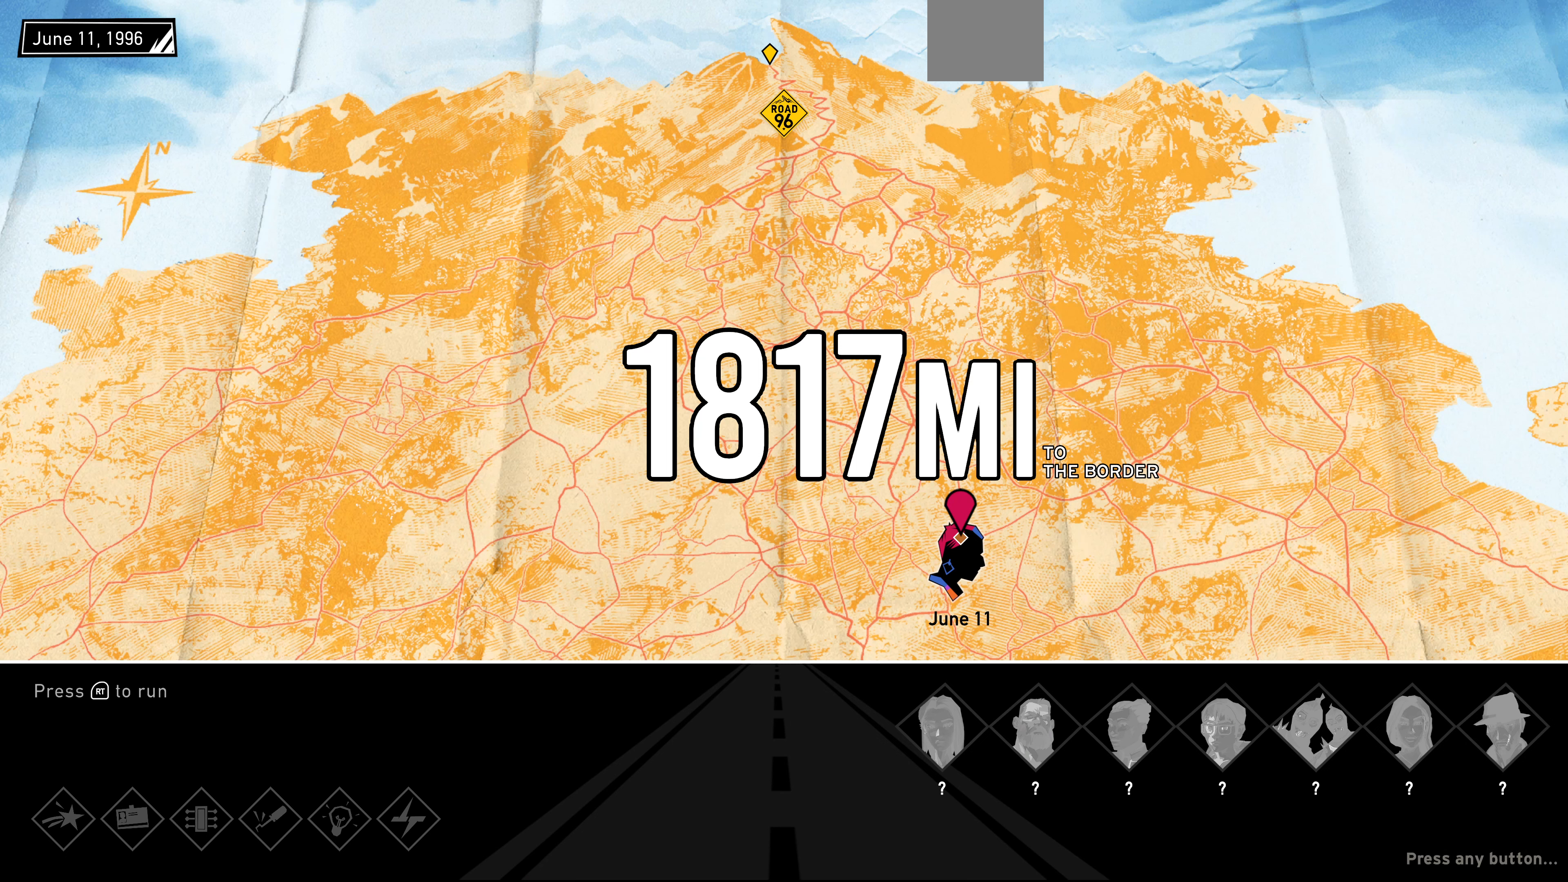
{"buttons": [], "left_stick": "center", "right_stick": "center", "events": []}
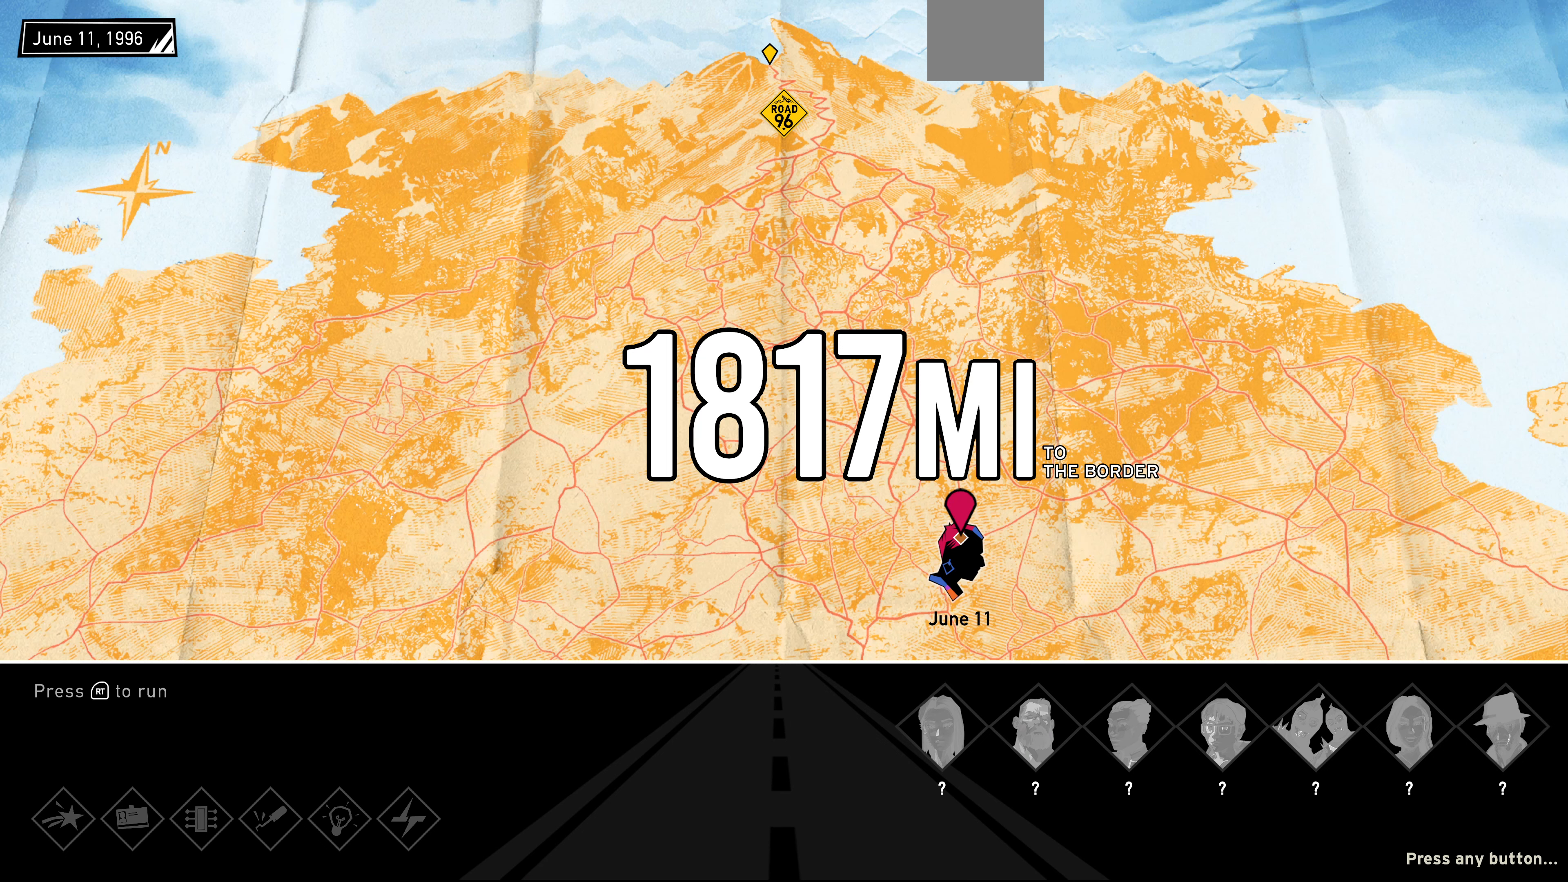
{"buttons": [], "left_stick": "center", "right_stick": "center", "events": [[333, "CROSS", "down"], [433, "CROSS", "up"]]}